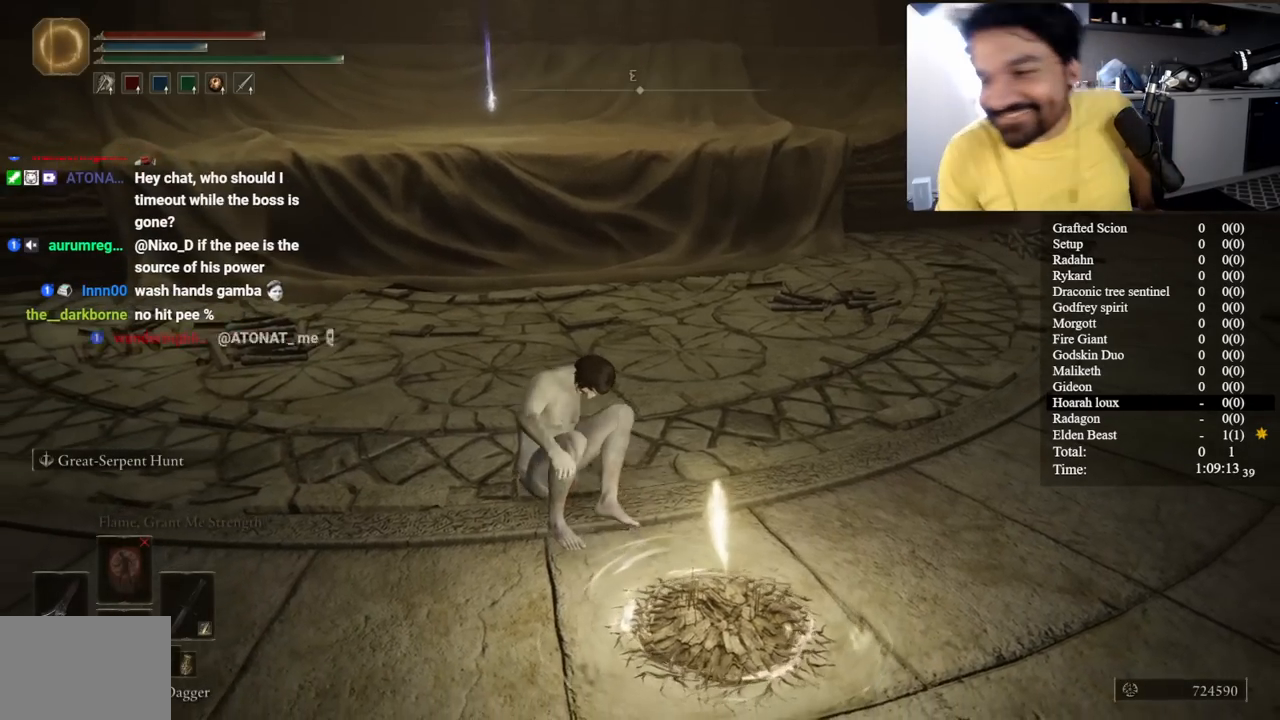
Gameplay with a controller (Xbox layout); each line is a JSON object with the inputs held at the frame after it. "events" lists button and stick changes between this image and that frame as [ms after this image, input, new state], when the widget could be followed in between. Not read: L1 R1 START.
{"buttons": [], "left_stick": "center", "right_stick": "right", "events": [[417, "right_stick", "right"]]}
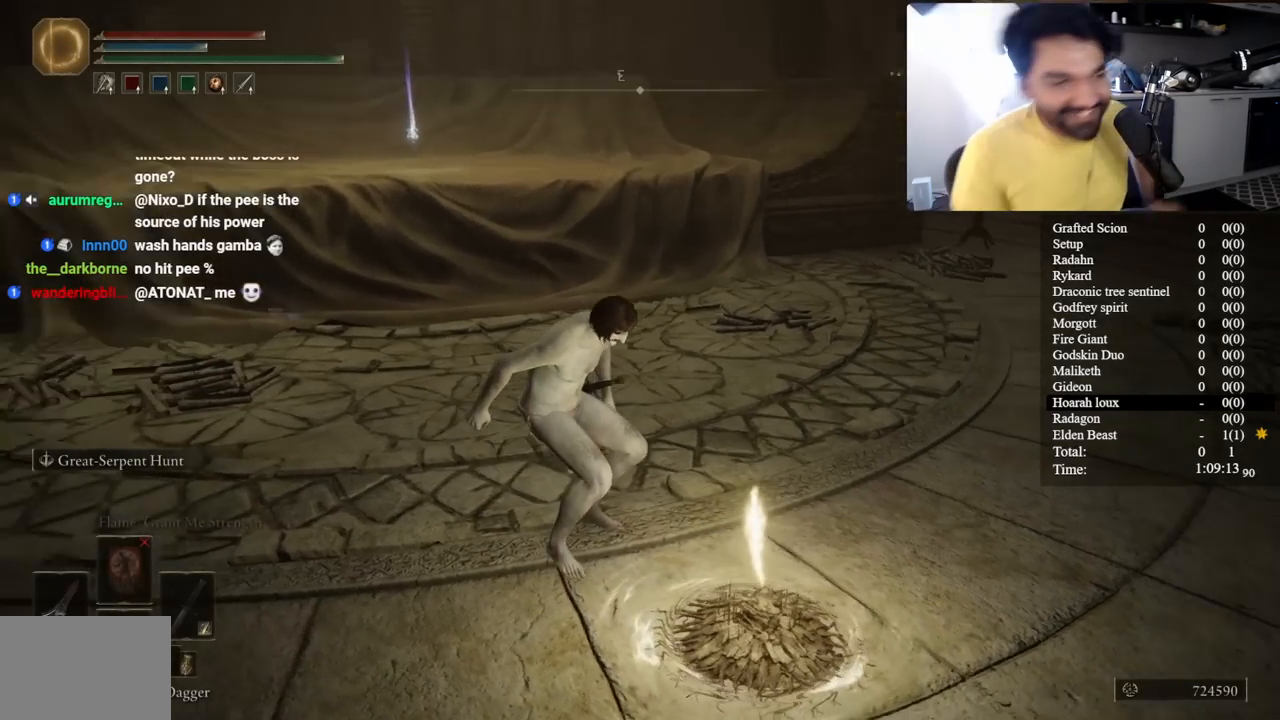
{"buttons": [], "left_stick": "center", "right_stick": "center", "events": [[33, "right_stick", "center"]]}
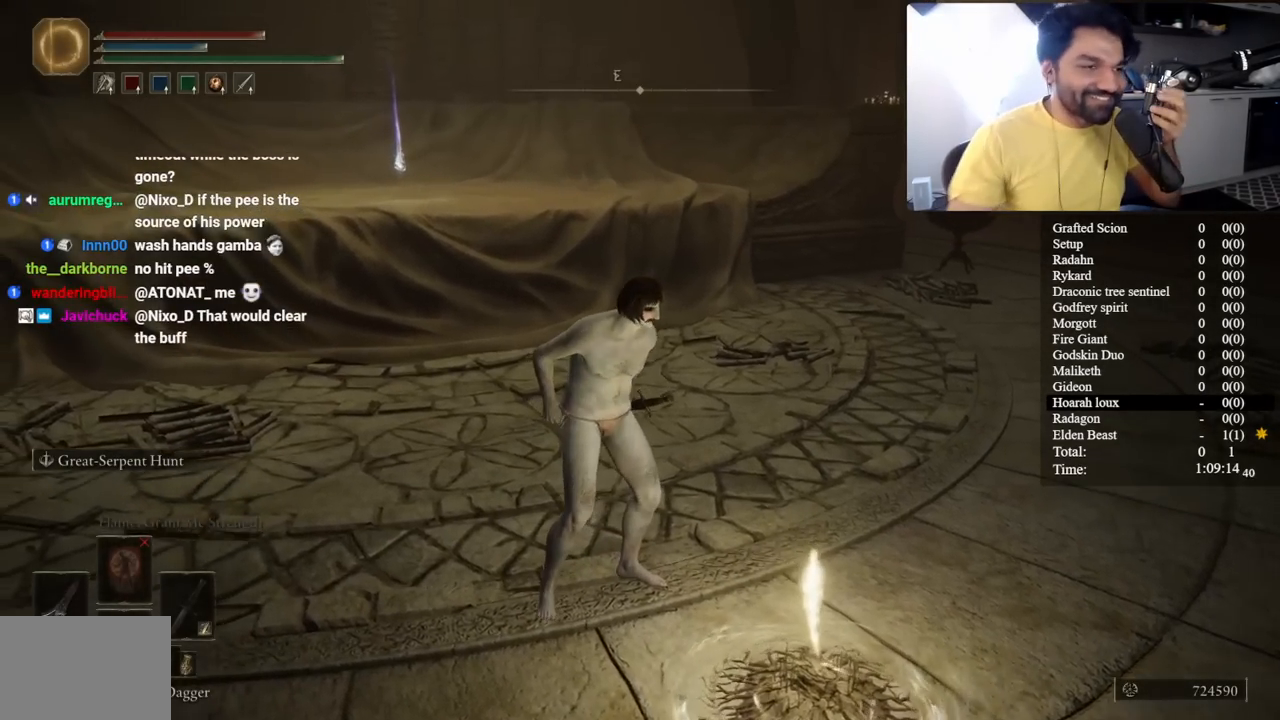
{"buttons": [], "left_stick": "center", "right_stick": "center", "events": [[50, "right_stick", "right"], [133, "right_stick", "center"]]}
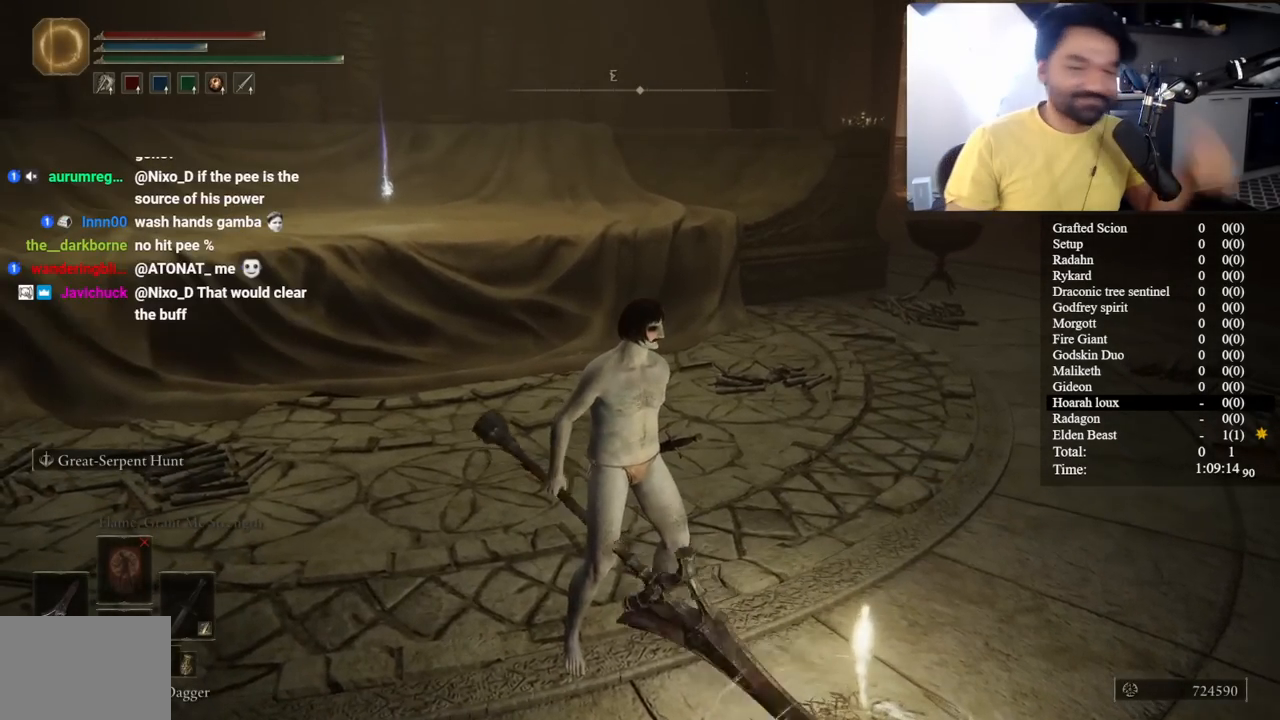
{"buttons": [], "left_stick": "up-right", "right_stick": "right", "events": [[333, "left_stick", "up"], [433, "right_stick", "right"], [467, "left_stick", "up-right"]]}
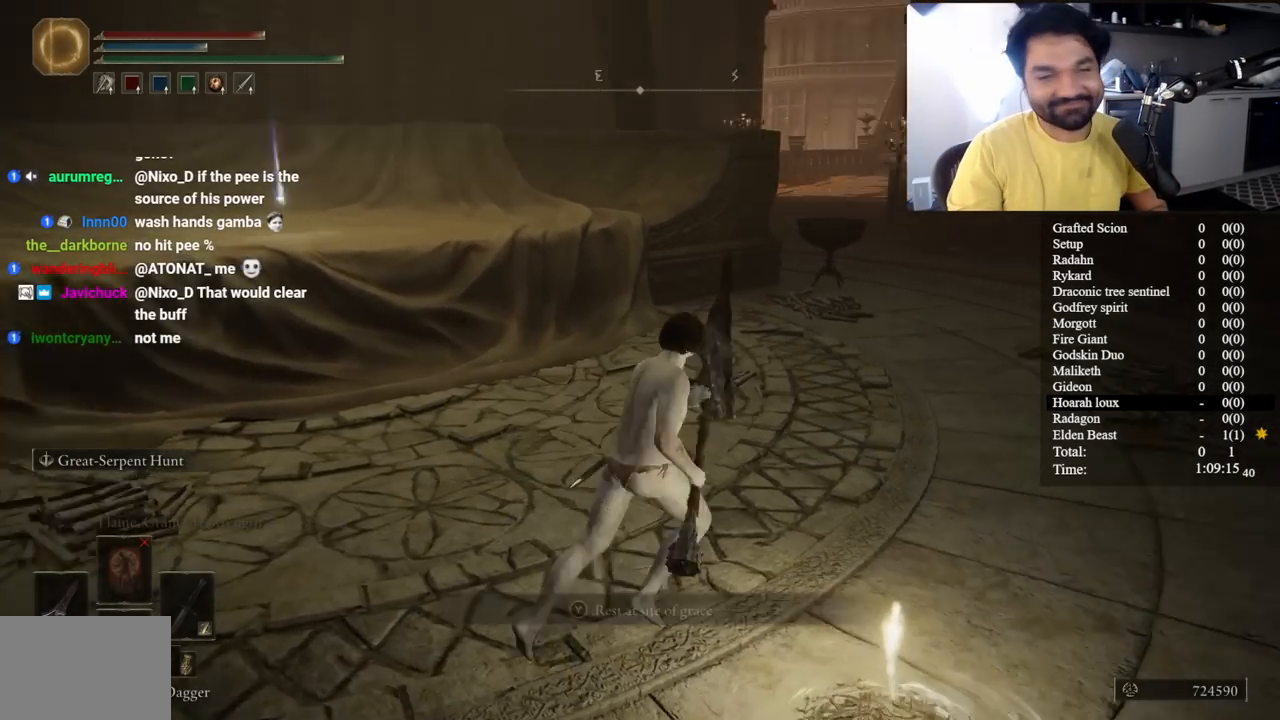
{"buttons": ["A"], "left_stick": "up", "right_stick": "center", "events": [[100, "right_stick", "center"], [400, "left_stick", "up"], [467, "A", "down"]]}
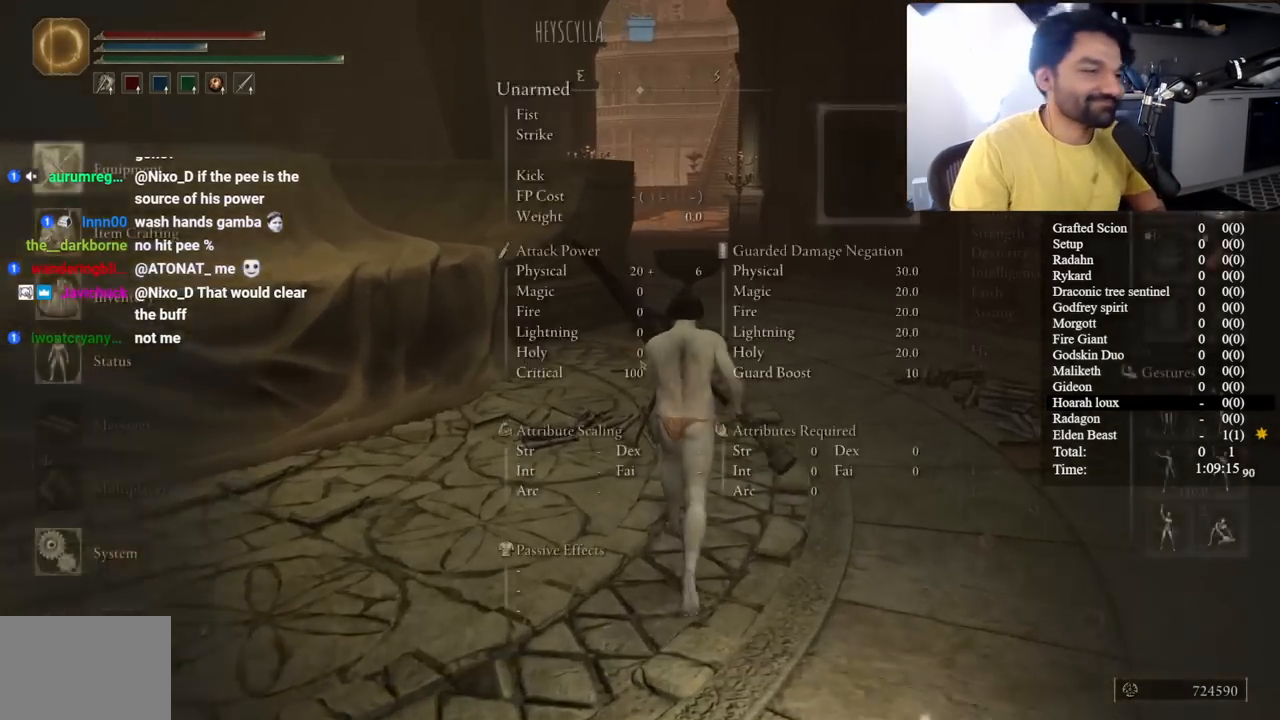
{"buttons": [], "left_stick": "up", "right_stick": "center", "events": [[100, "A", "up"]]}
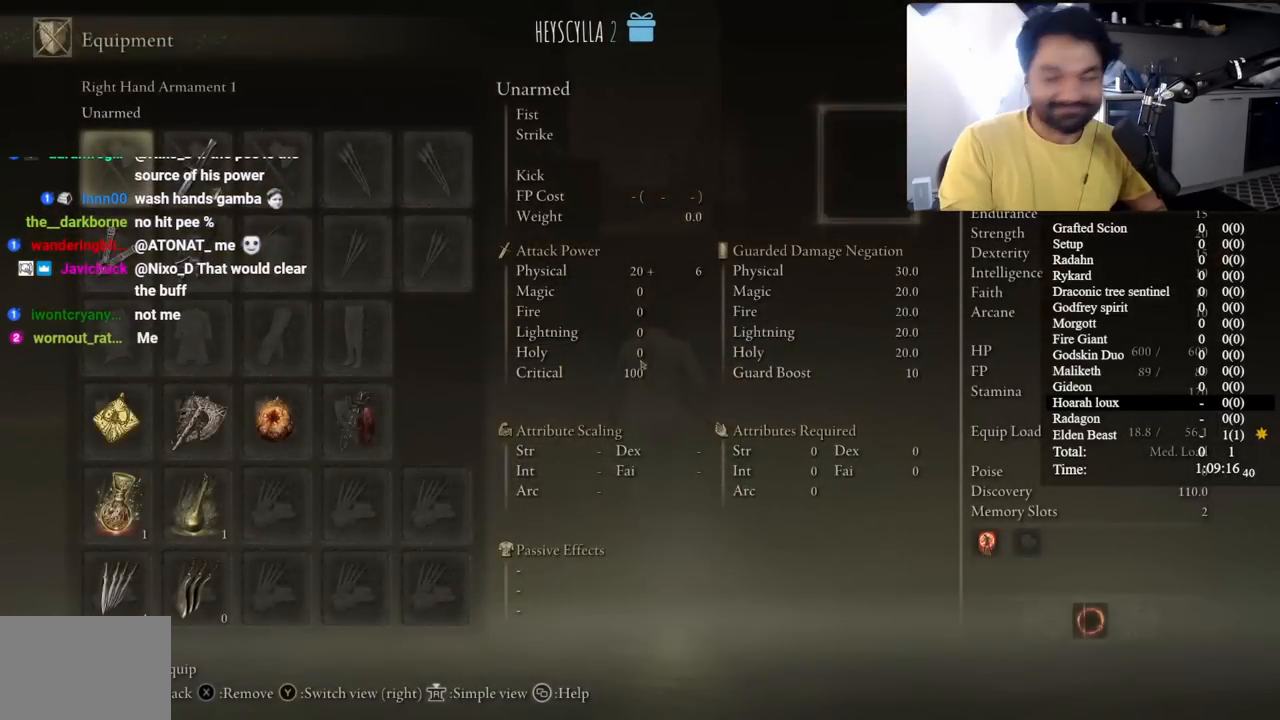
{"buttons": [], "left_stick": "up", "right_stick": "center", "events": []}
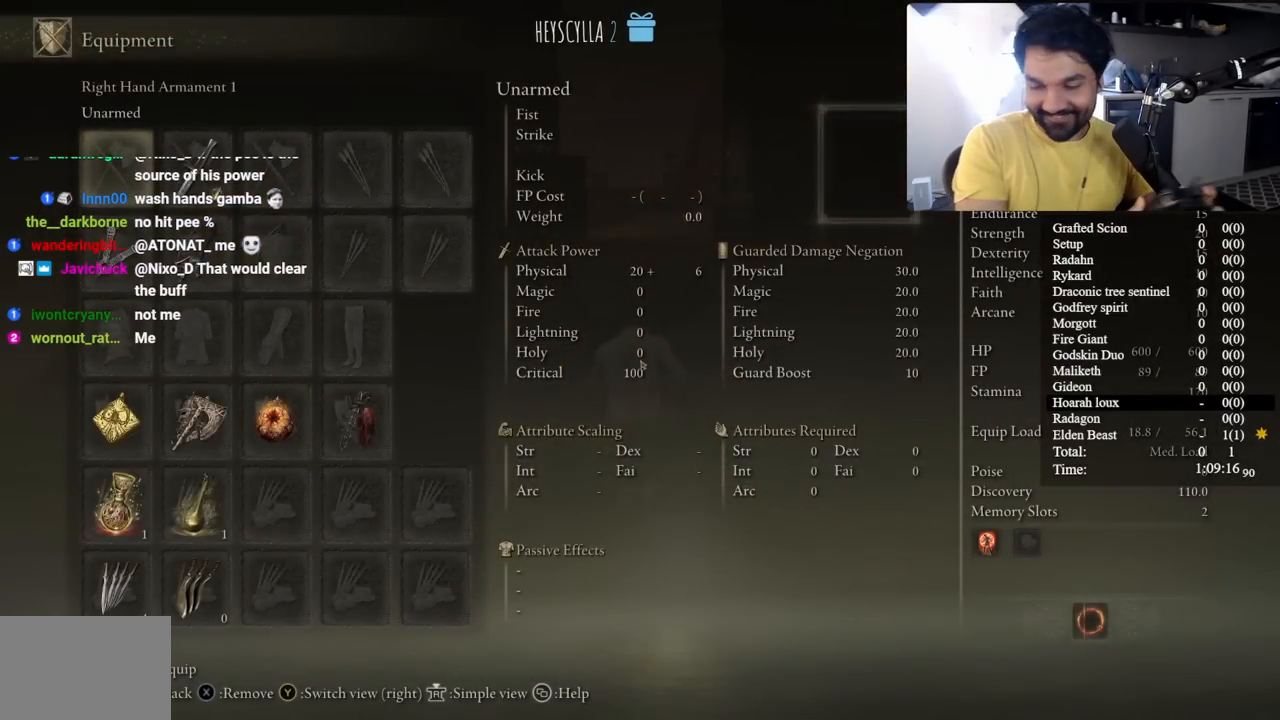
{"buttons": [], "left_stick": "center", "right_stick": "center", "events": [[150, "left_stick", "center"]]}
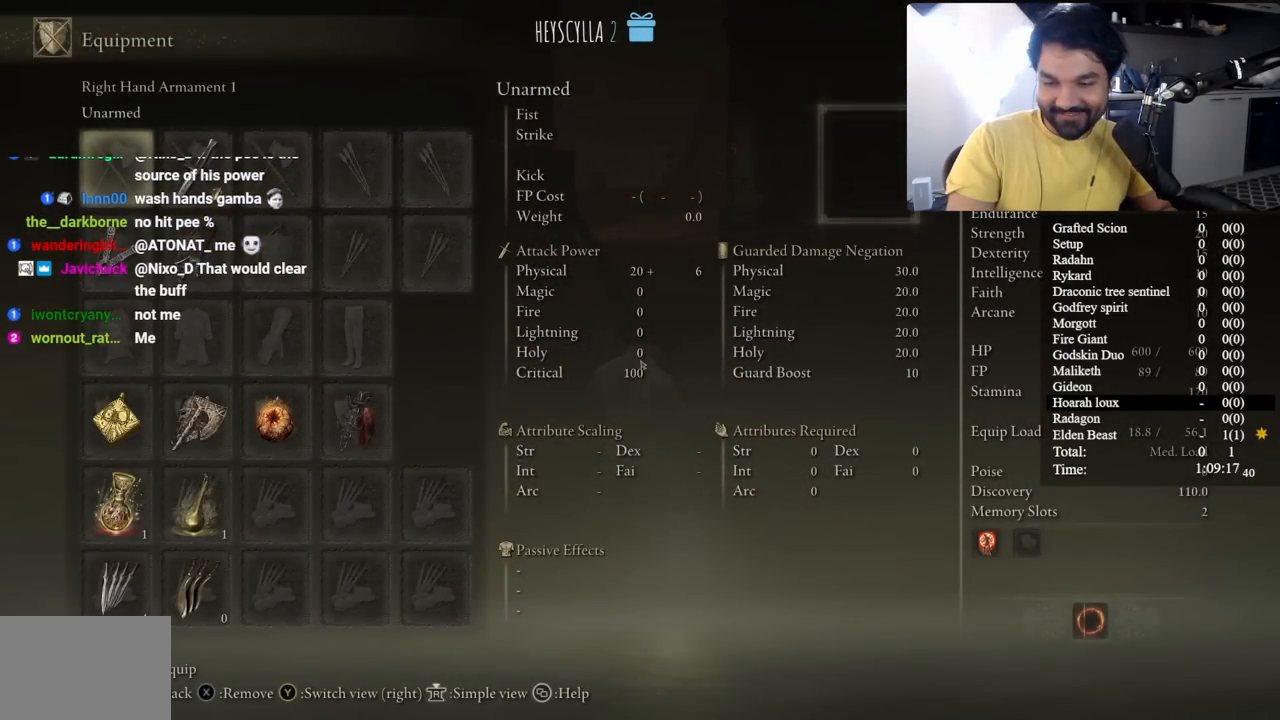
{"buttons": [], "left_stick": "center", "right_stick": "center", "events": []}
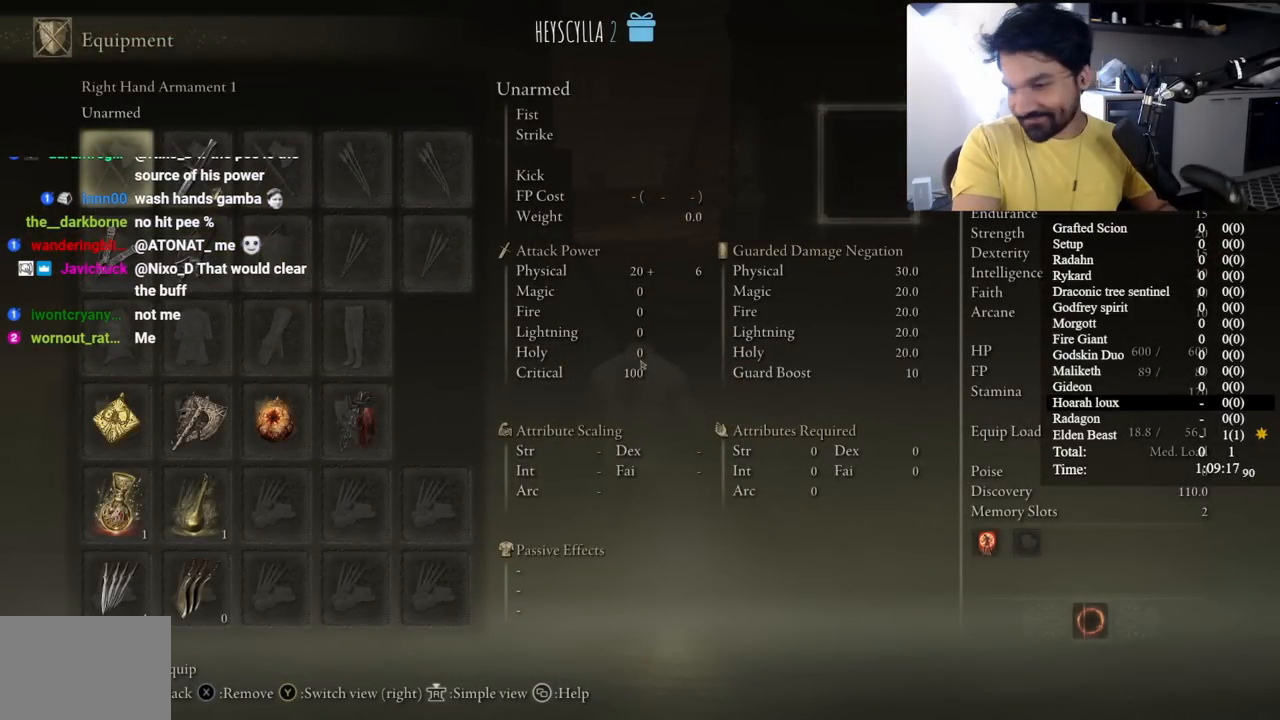
{"buttons": [], "left_stick": "center", "right_stick": "center", "events": []}
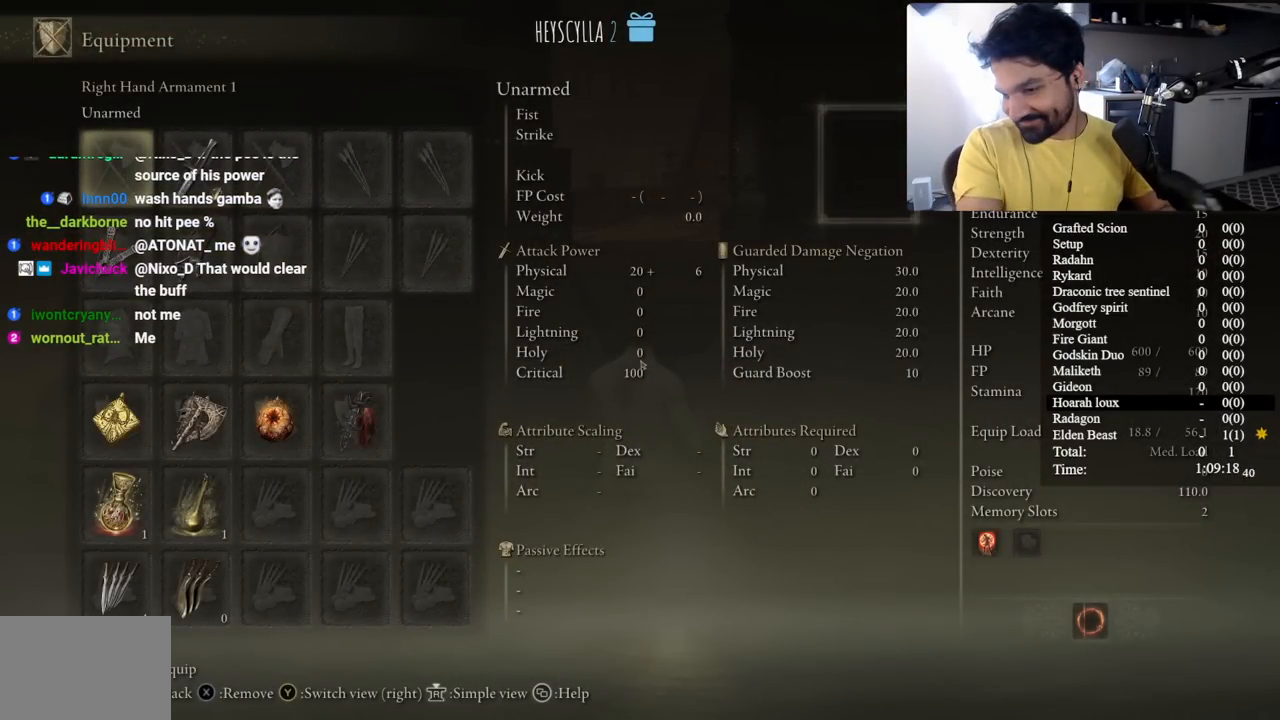
{"buttons": [], "left_stick": "center", "right_stick": "center", "events": []}
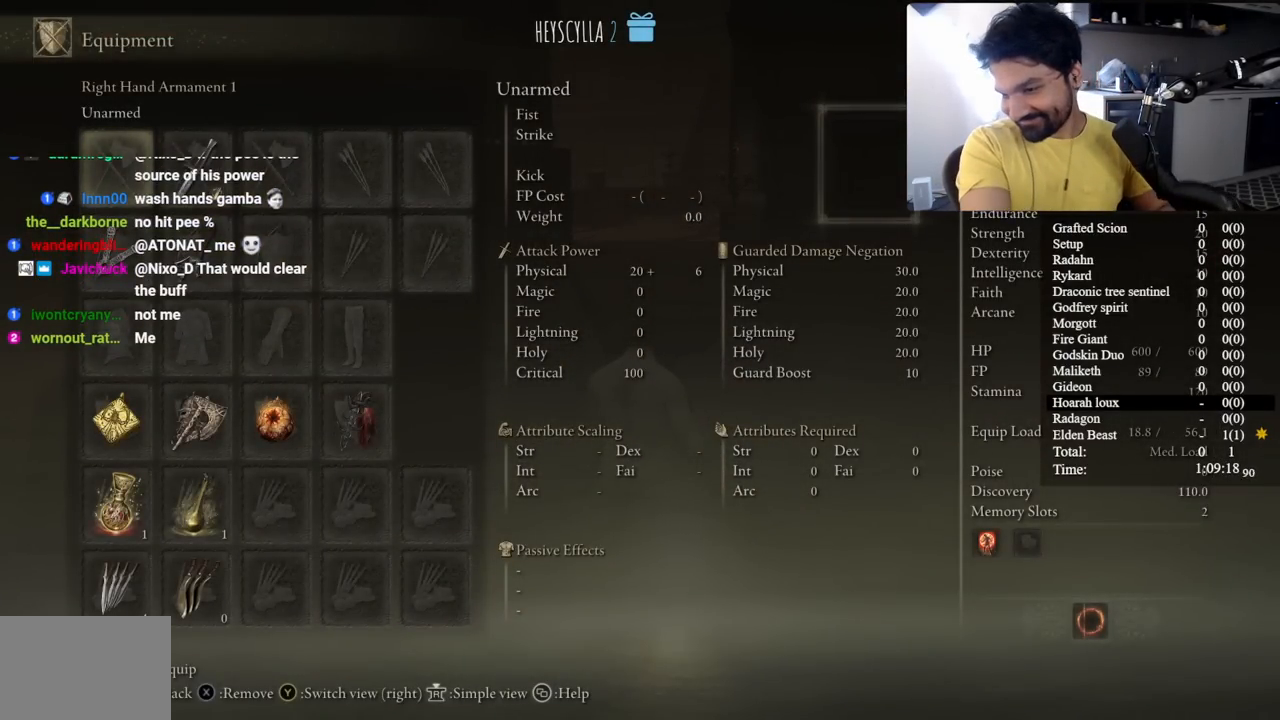
{"buttons": [], "left_stick": "center", "right_stick": "center", "events": []}
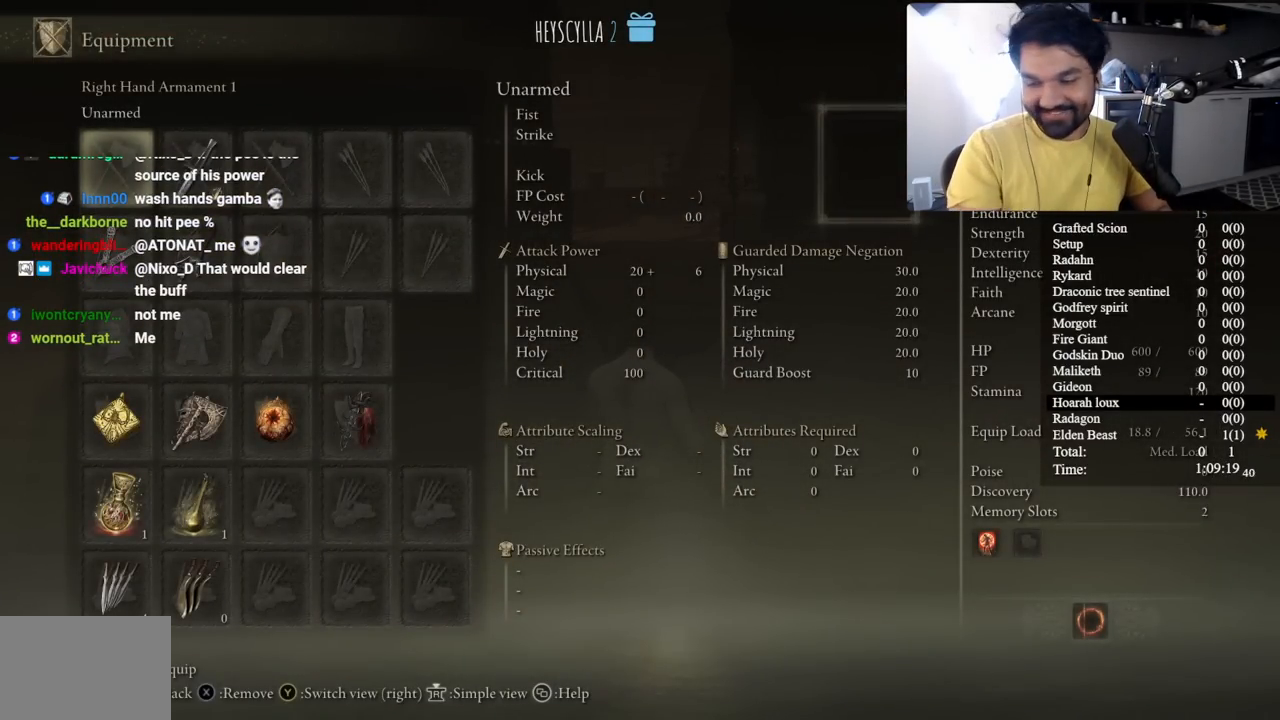
{"buttons": [], "left_stick": "center", "right_stick": "center", "events": [[200, "right_stick", "right"], [233, "left_stick", "up"], [283, "right_stick", "center"], [483, "left_stick", "center"]]}
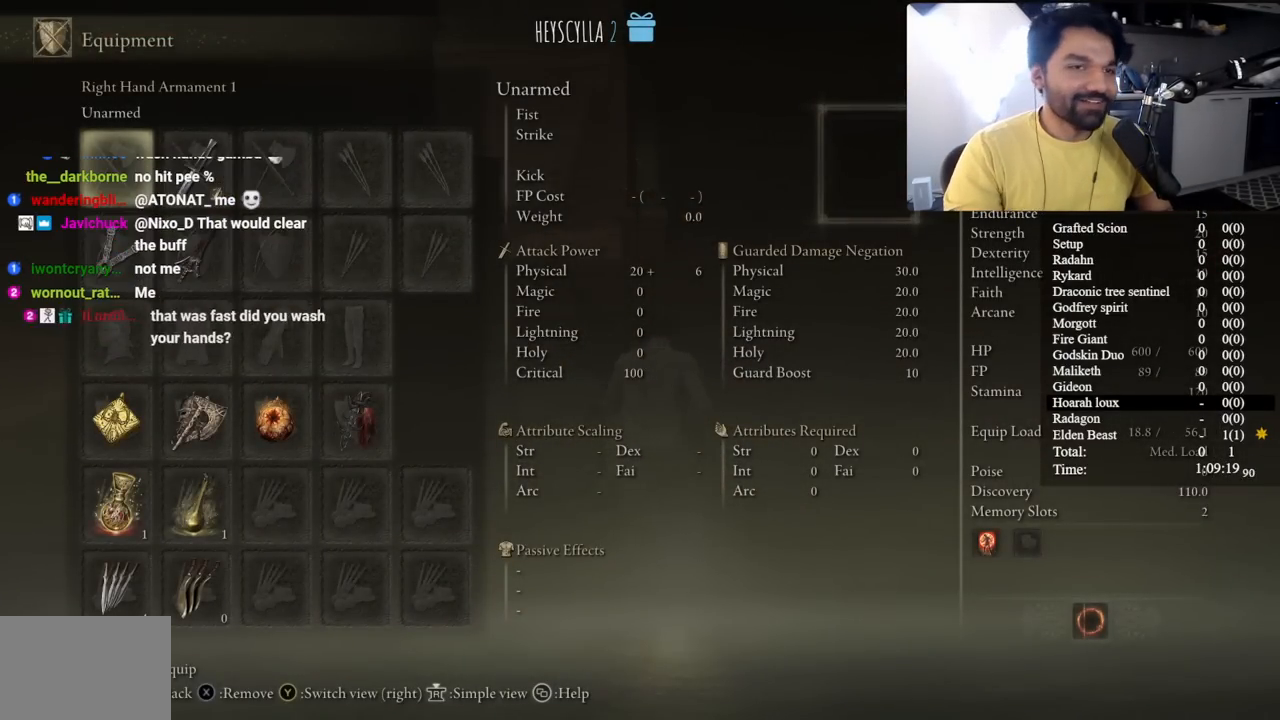
{"buttons": [], "left_stick": "up", "right_stick": "center", "events": [[33, "B", "down"], [133, "B", "up"], [167, "left_stick", "up"], [250, "right_stick", "left"], [350, "right_stick", "center"]]}
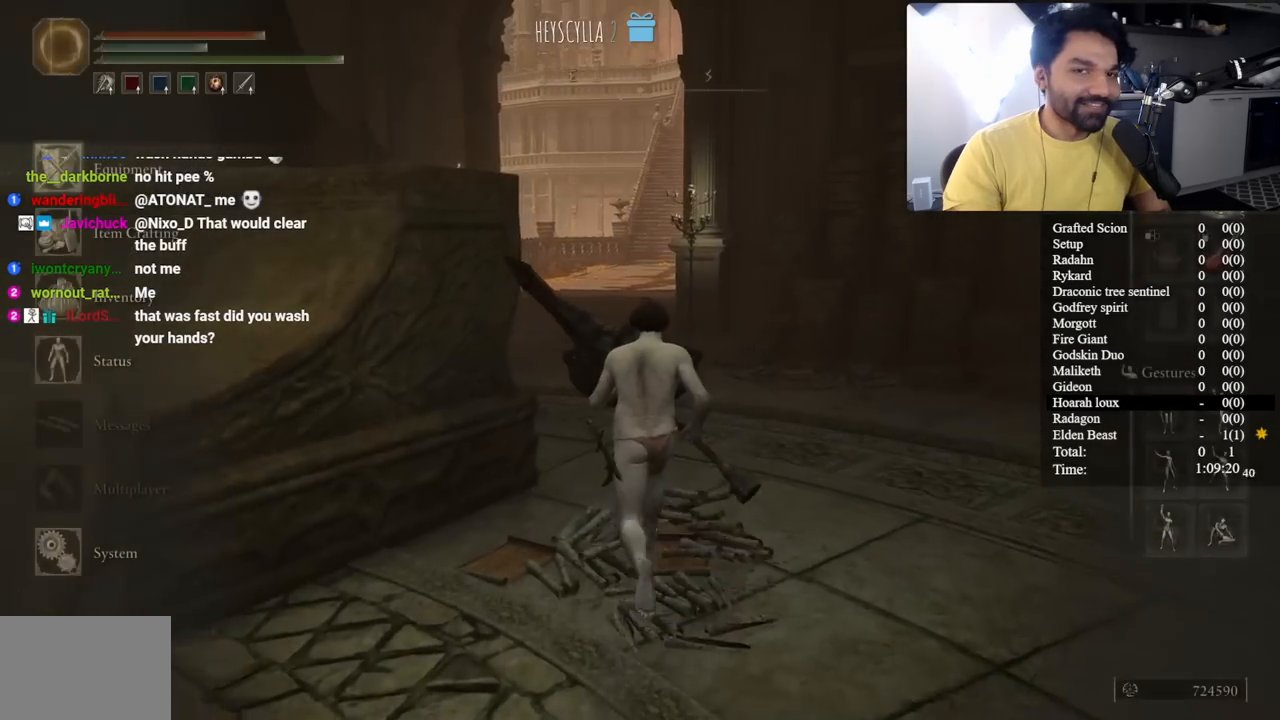
{"buttons": [], "left_stick": "up-right", "right_stick": "center", "events": [[200, "left_stick", "up-right"], [417, "B", "down"], [500, "B", "up"]]}
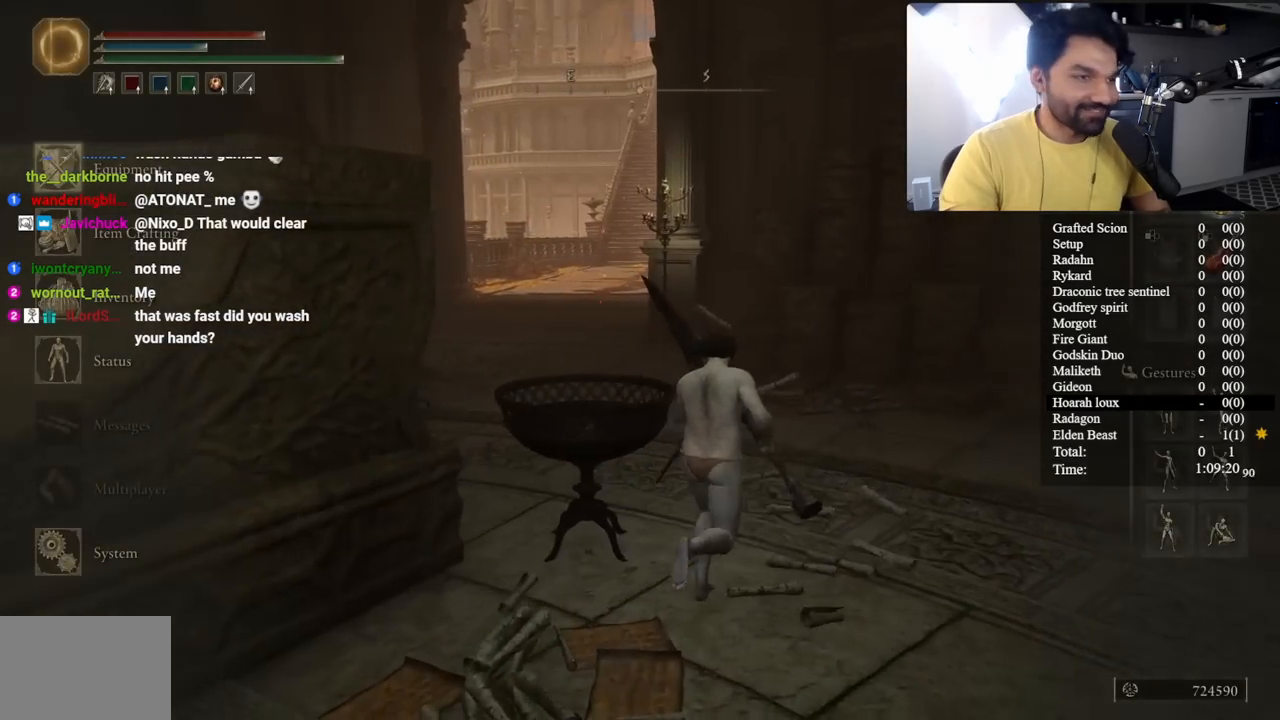
{"buttons": [], "left_stick": "up", "right_stick": "center", "events": [[17, "left_stick", "up"], [133, "right_stick", "left"], [217, "right_stick", "center"]]}
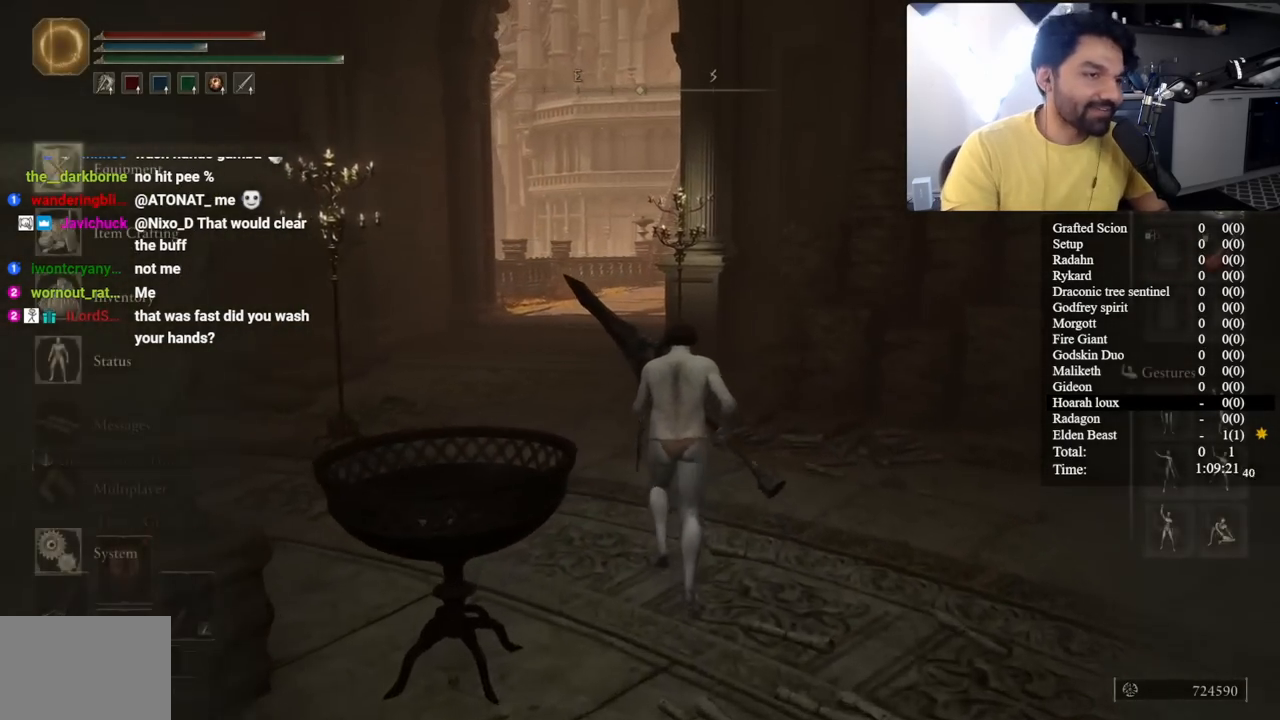
{"buttons": [], "left_stick": "up", "right_stick": "center", "events": [[83, "A", "down"], [183, "A", "up"], [283, "right_stick", "up-left"], [383, "right_stick", "center"]]}
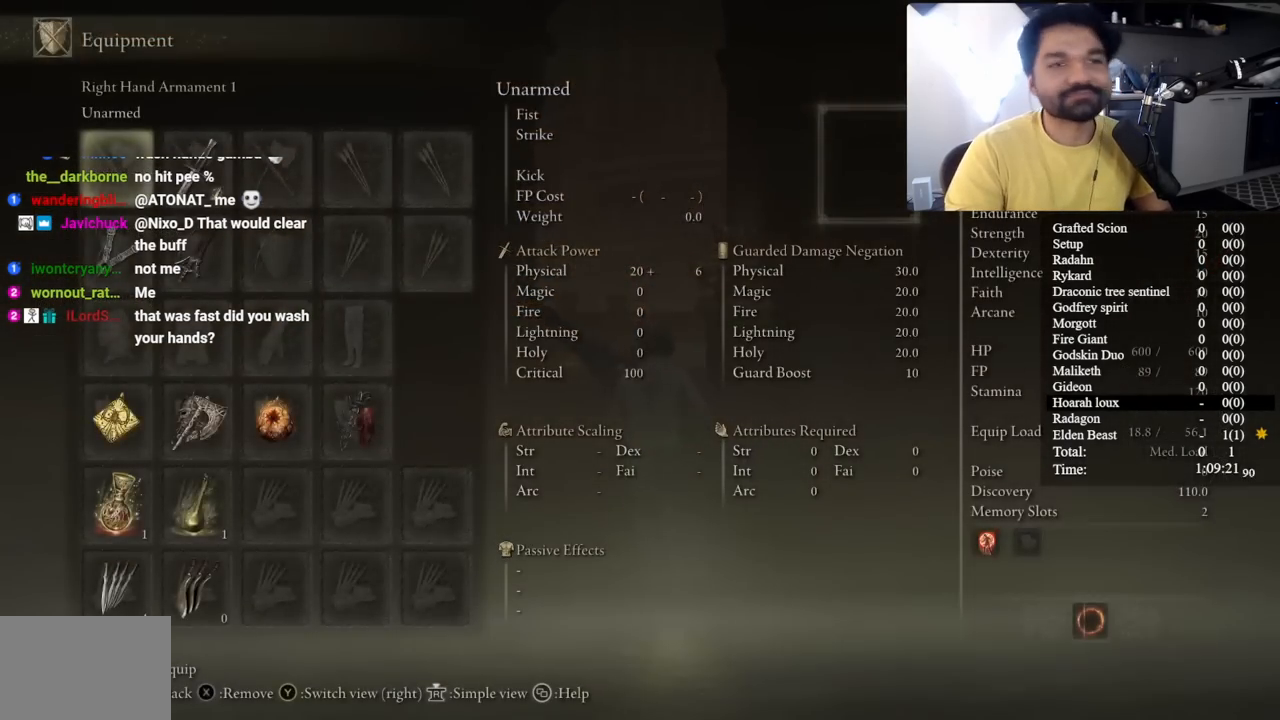
{"buttons": ["DPAD_DOWN"], "left_stick": "up", "right_stick": "center", "events": [[200, "A", "down"], [317, "A", "up"], [317, "DPAD_DOWN", "down"], [417, "DPAD_DOWN", "up"], [500, "DPAD_DOWN", "down"]]}
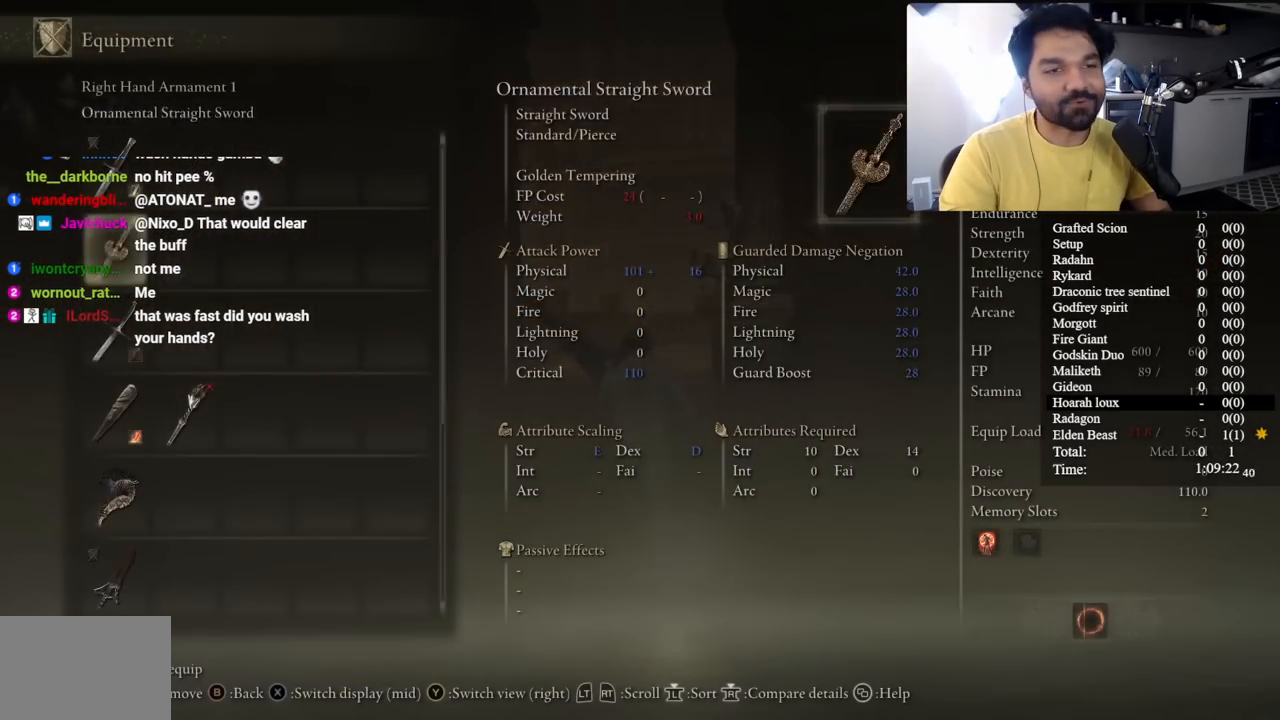
{"buttons": [], "left_stick": "up", "right_stick": "center", "events": [[117, "DPAD_DOWN", "up"], [300, "A", "down"], [400, "A", "up"]]}
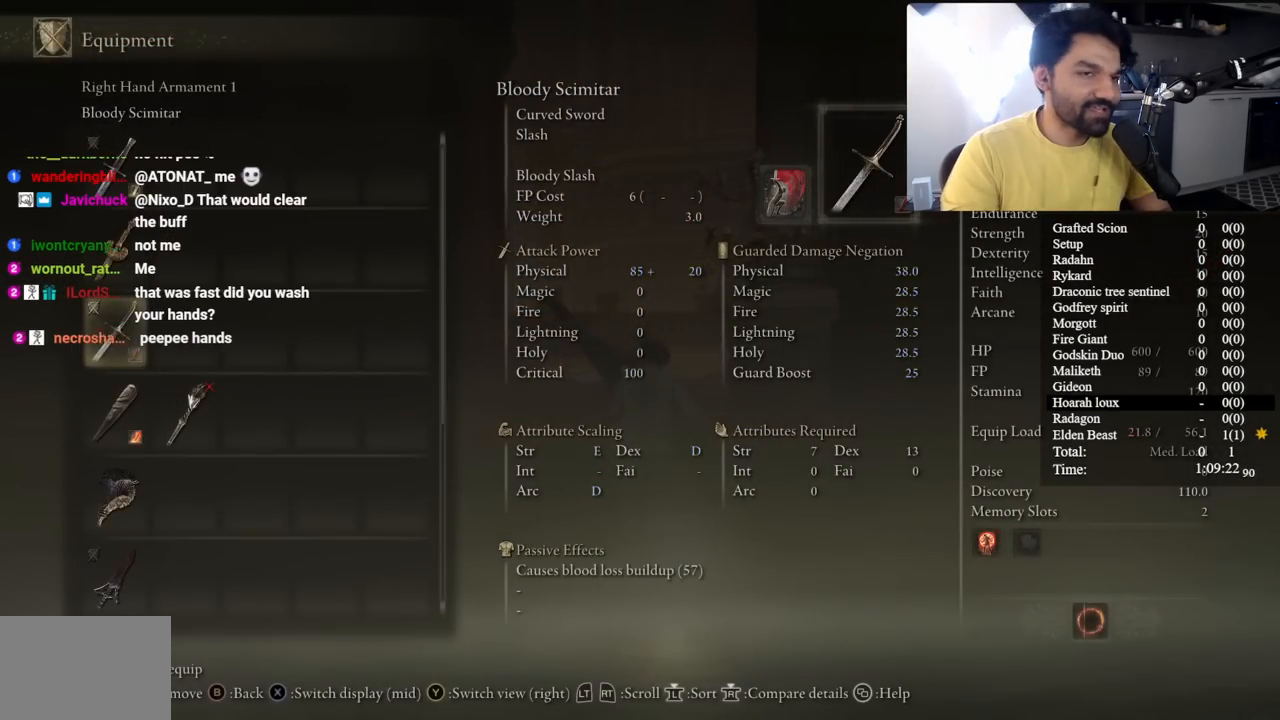
{"buttons": [], "left_stick": "up-left", "right_stick": "center", "events": [[433, "left_stick", "up-left"]]}
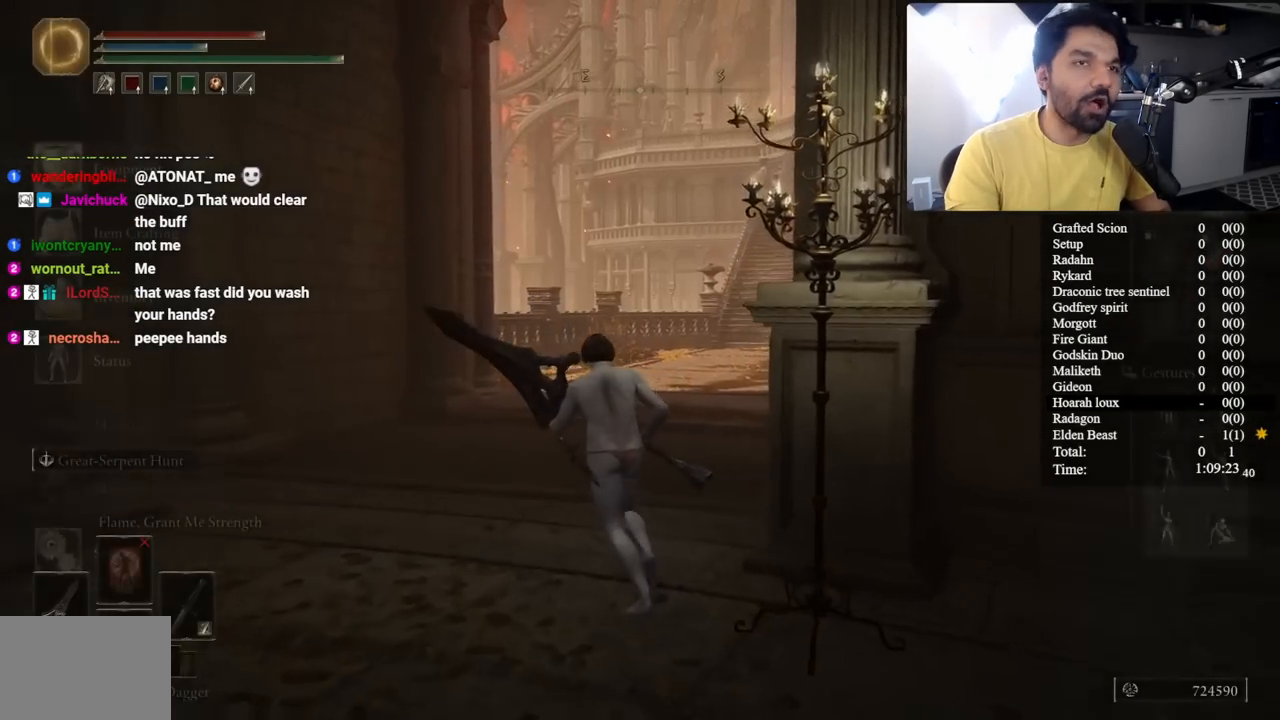
{"buttons": ["DPAD_DOWN"], "left_stick": "up", "right_stick": "left"}
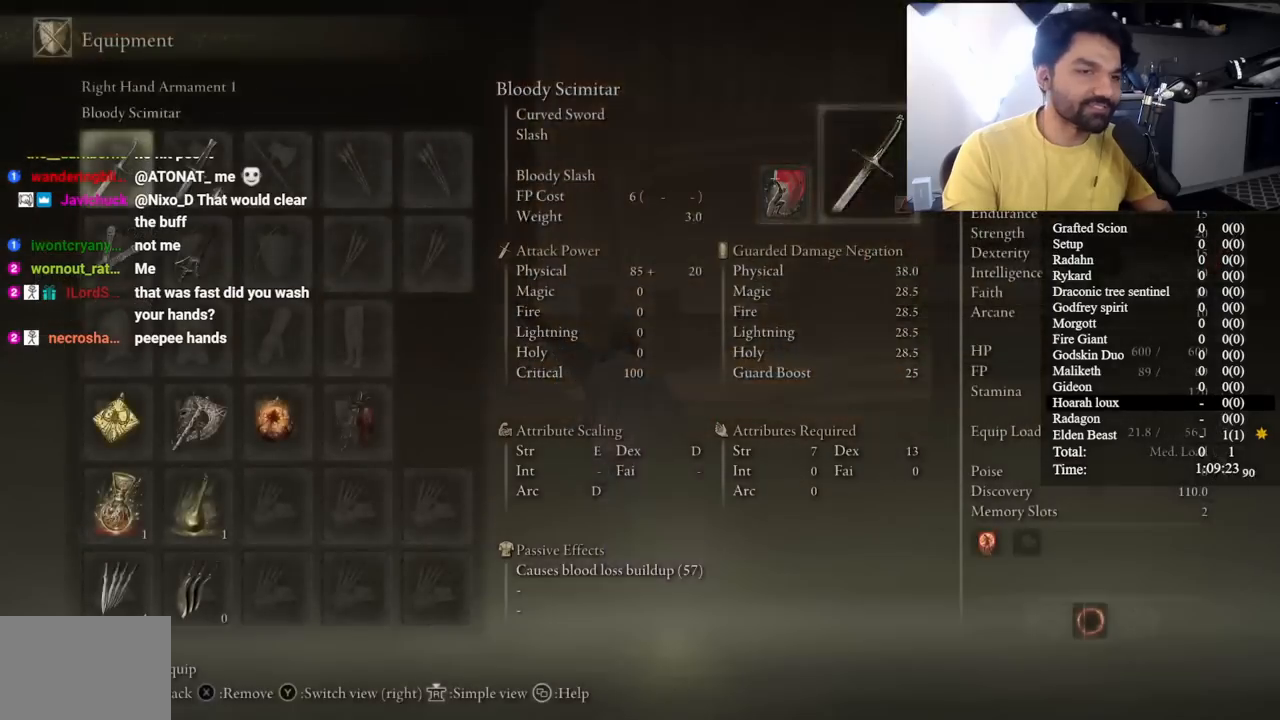
{"buttons": [], "left_stick": "up", "right_stick": "center"}
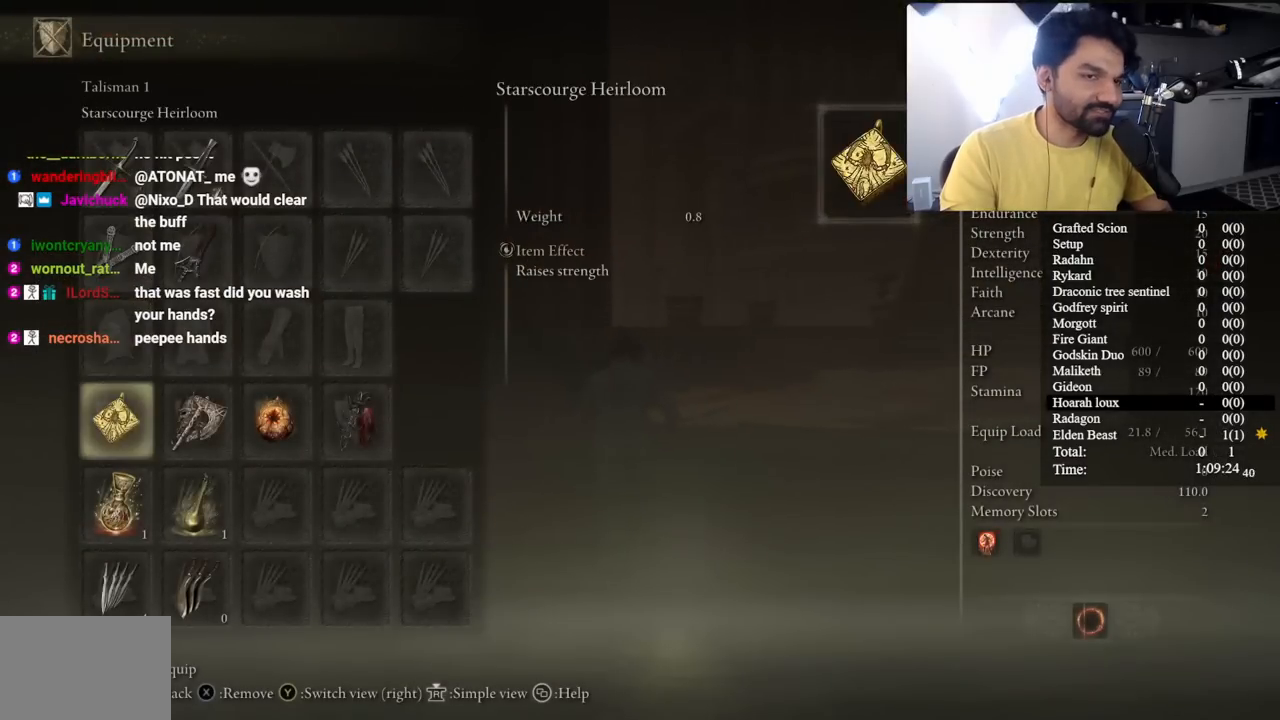
{"buttons": [], "left_stick": "up", "right_stick": "center", "events": [[67, "DPAD_RIGHT", "down"], [183, "DPAD_RIGHT", "up"], [267, "DPAD_RIGHT", "down"], [367, "DPAD_RIGHT", "up"], [383, "X", "down"], [467, "X", "up"]]}
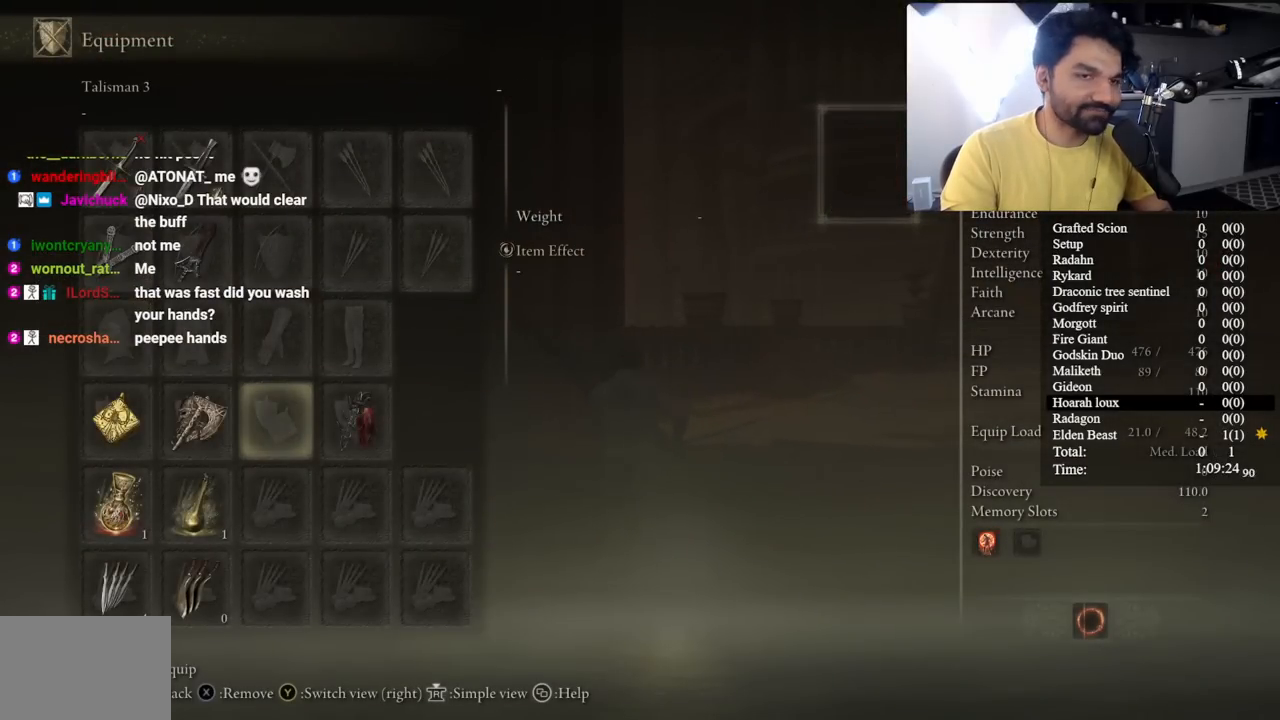
{"buttons": [], "left_stick": "center", "right_stick": "center", "events": [[167, "left_stick", "up-left"], [267, "right_stick", "left"], [383, "left_stick", "center"], [467, "right_stick", "center"]]}
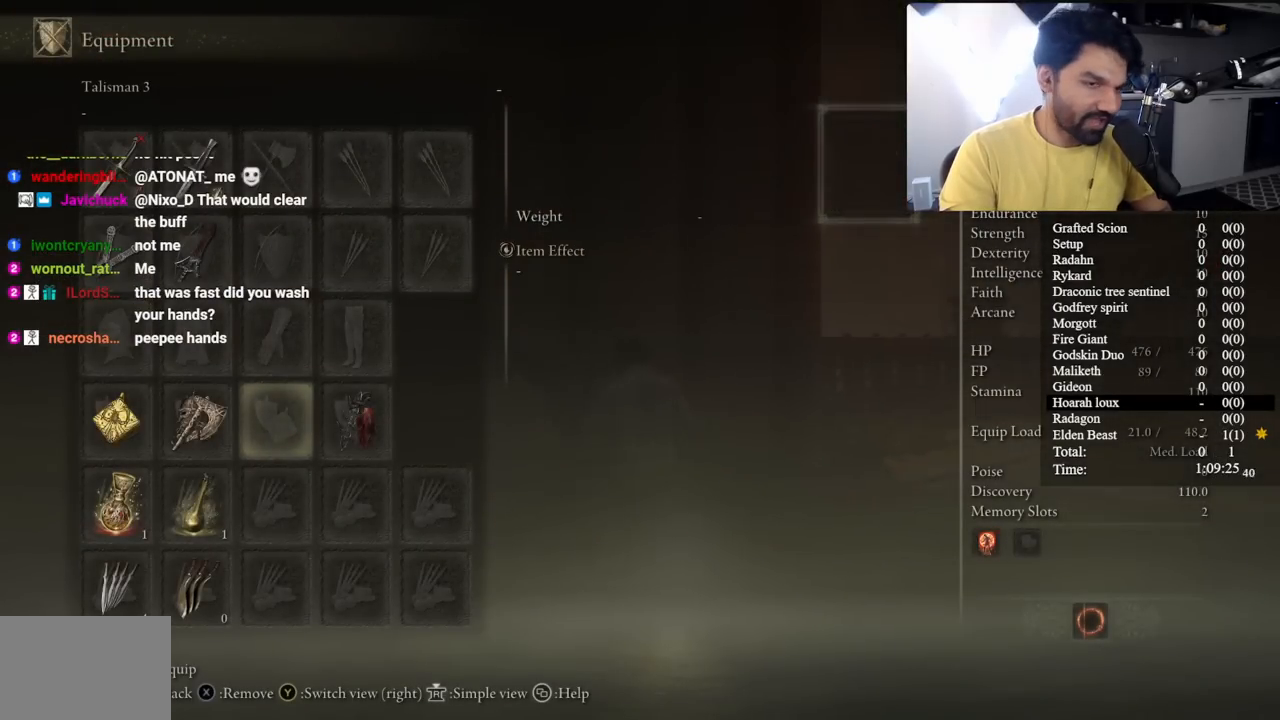
{"buttons": ["DPAD_RIGHT"], "left_stick": "center", "right_stick": "center", "events": [[300, "right_stick", "left"], [417, "DPAD_RIGHT", "down"], [433, "right_stick", "center"]]}